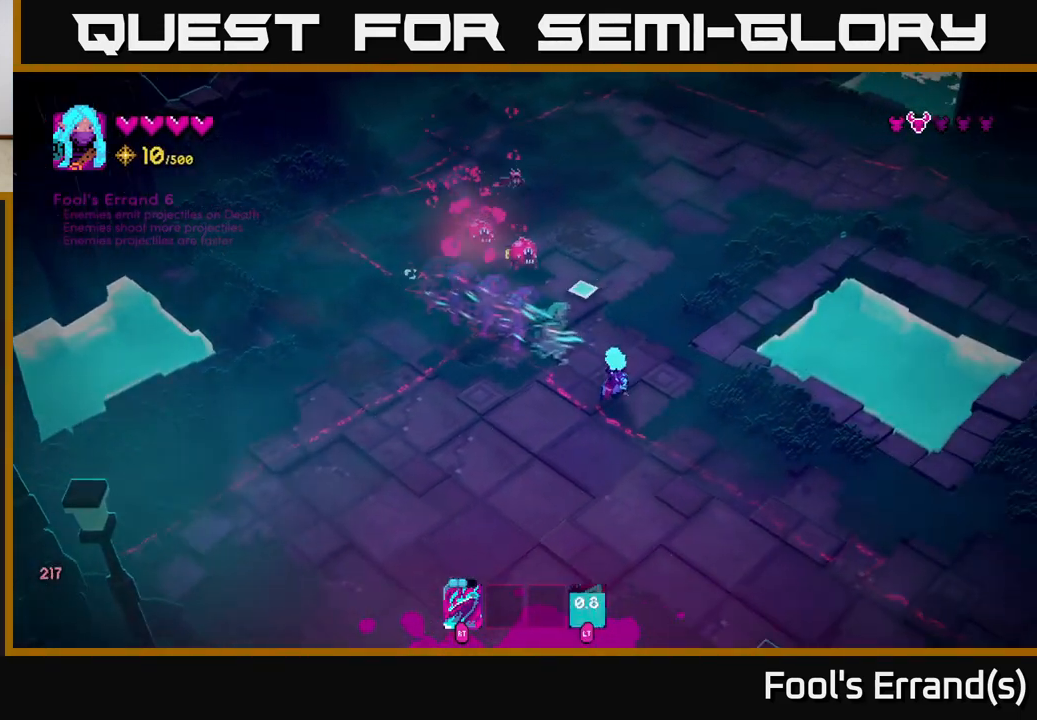
Gameplay with a controller (Xbox layout); each line is a JSON object with the inputs held at the frame after it. "events" lists button and stick changes between this image and that frame as [ms after this image, input, new state], when the widget could be followed in between. Not read: L3 R3.
{"buttons": ["R2"], "left_stick": "up", "right_stick": "up-left", "events": [[50, "right_stick", "up-left"], [117, "left_stick", "up"], [467, "R2", "down"]]}
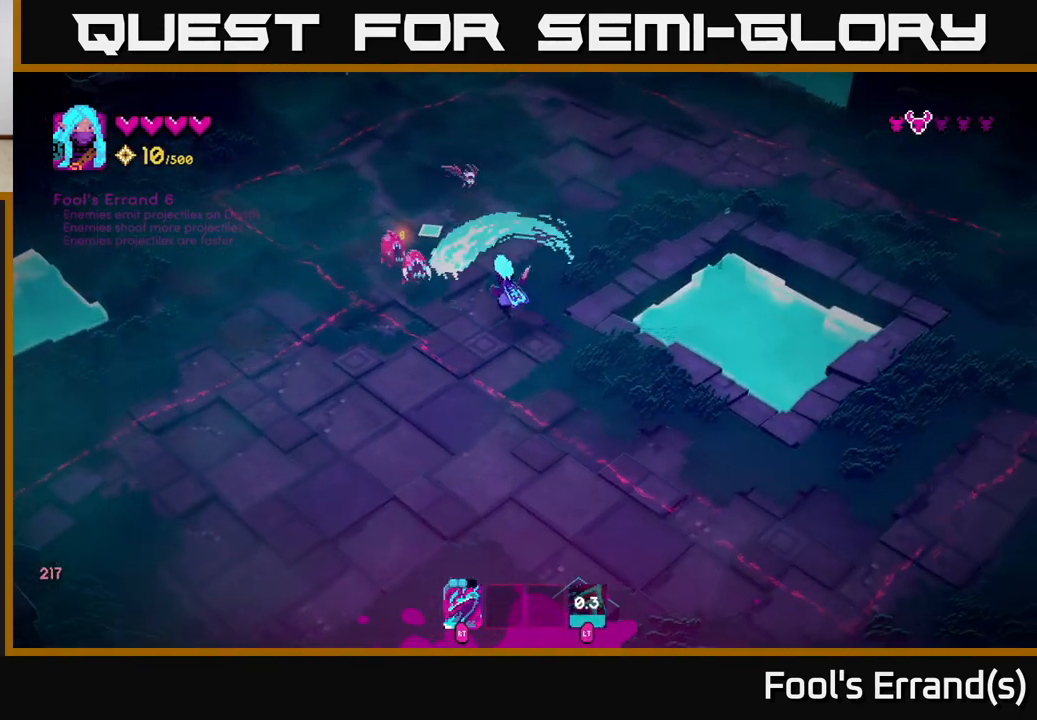
{"buttons": [], "left_stick": "down-left", "right_stick": "up-left", "events": [[83, "R2", "up"], [83, "left_stick", "down"], [267, "L2", "down"], [400, "L2", "up"], [467, "left_stick", "down-left"]]}
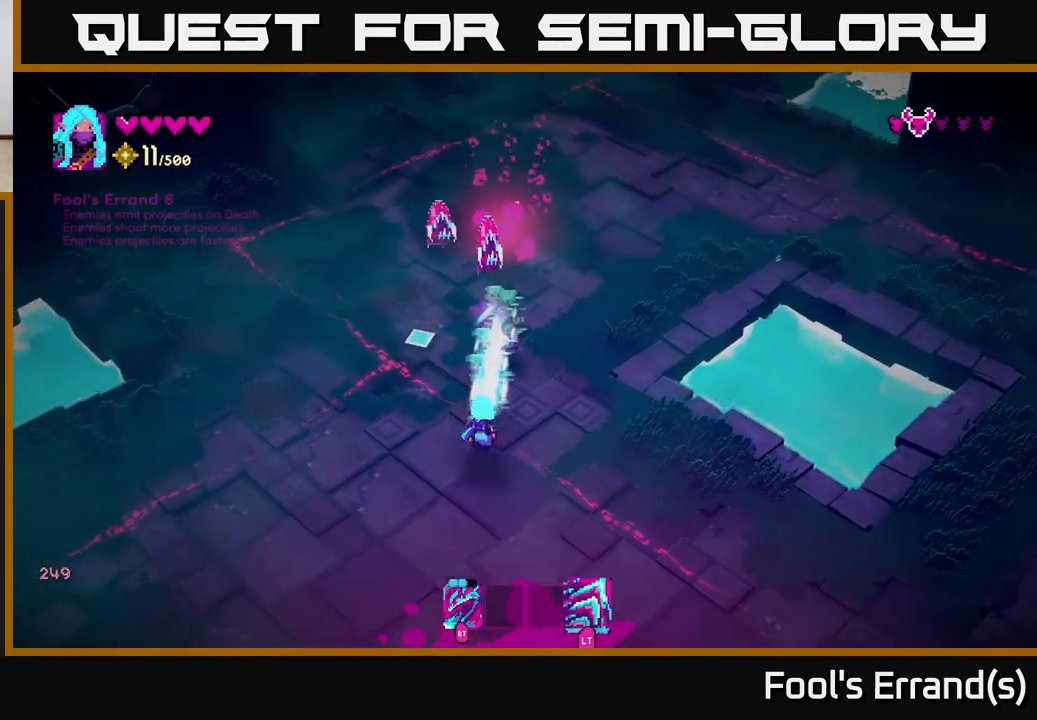
{"buttons": ["R2"], "left_stick": "up-left", "right_stick": "up", "events": [[17, "right_stick", "up"], [133, "left_stick", "up-left"], [183, "left_stick", "up"], [450, "R2", "down"], [450, "left_stick", "up-left"]]}
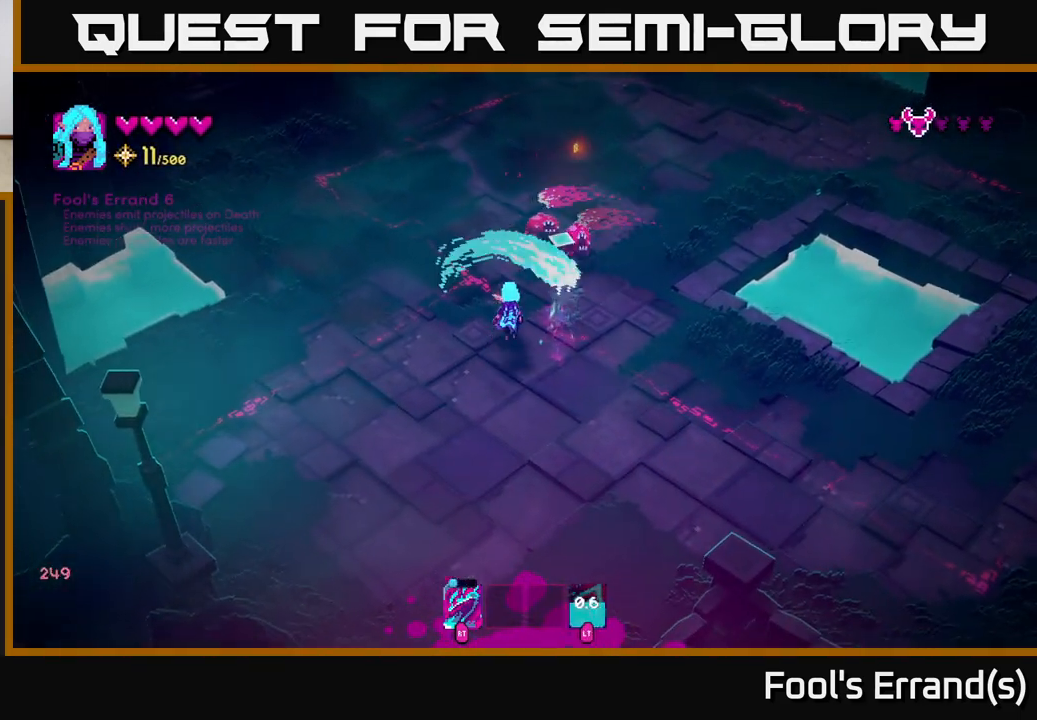
{"buttons": [], "left_stick": "up", "right_stick": "up-right", "events": [[67, "R2", "up"], [150, "left_stick", "up"], [233, "right_stick", "up-right"]]}
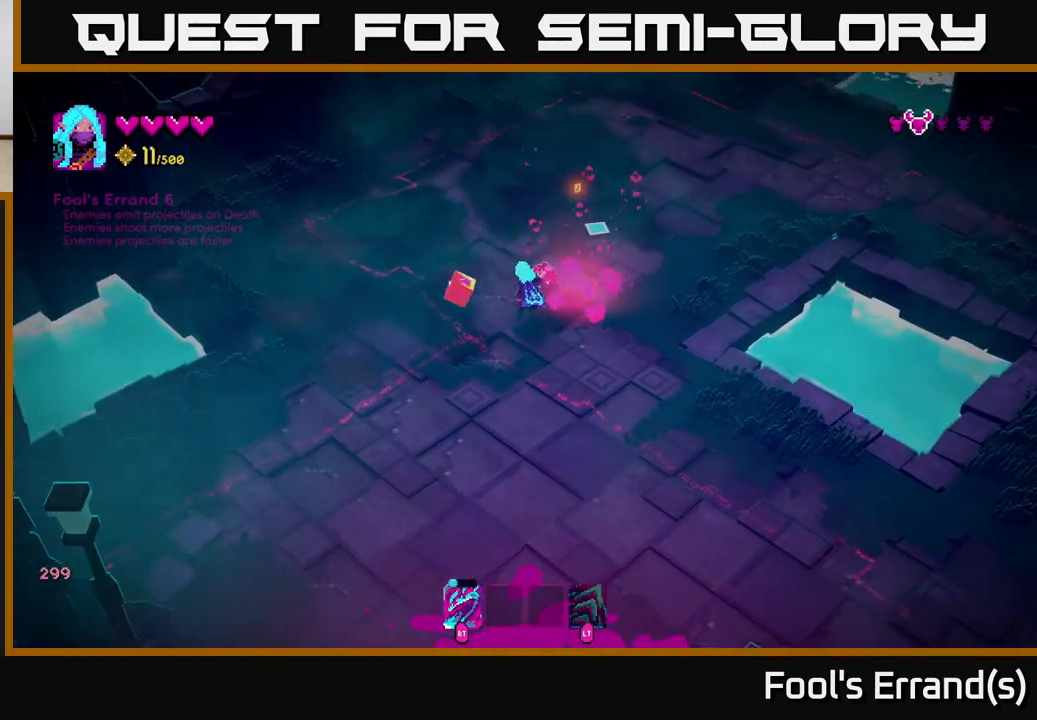
{"buttons": [], "left_stick": "up", "right_stick": "down-right", "events": [[200, "right_stick", "center"], [300, "right_stick", "up-right"], [433, "L2", "down"], [467, "L2", "up"], [467, "right_stick", "down-right"]]}
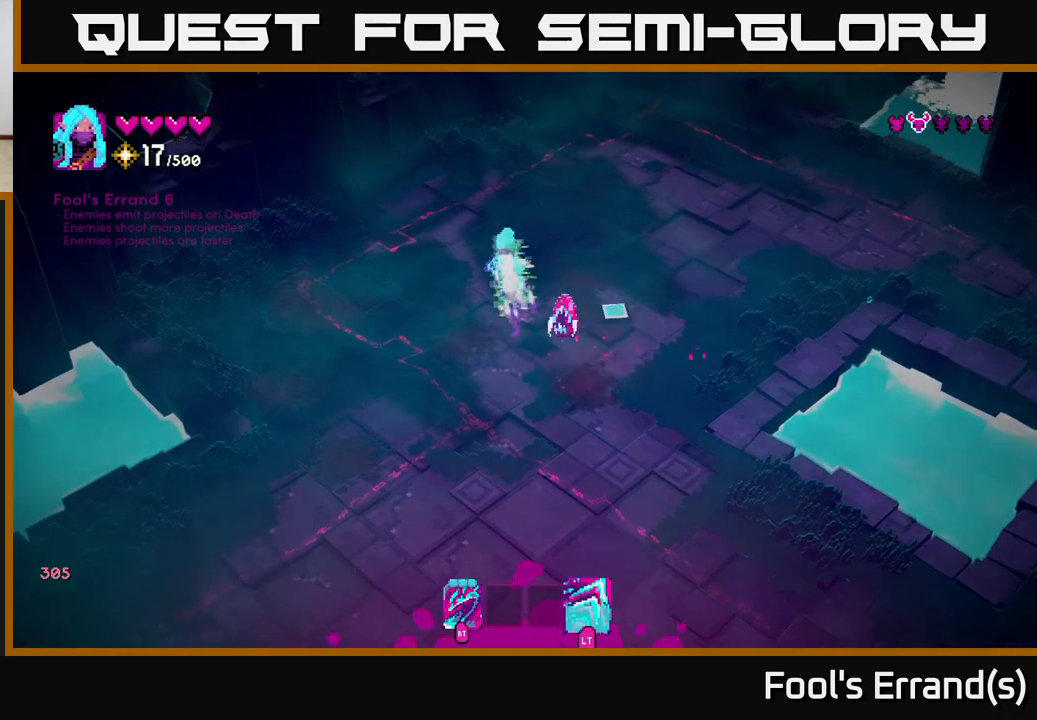
{"buttons": [], "left_stick": "down", "right_stick": "down", "events": [[117, "right_stick", "down"], [367, "left_stick", "right"], [417, "left_stick", "down"]]}
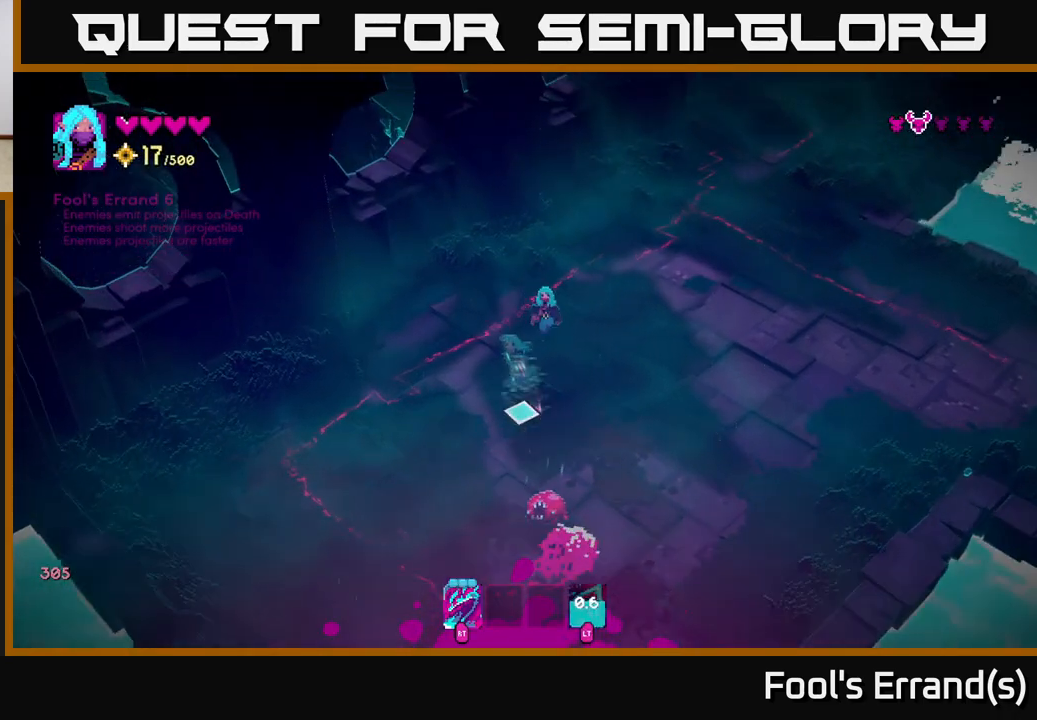
{"buttons": [], "left_stick": "down-right", "right_stick": "down", "events": [[400, "R2", "down"], [433, "left_stick", "down-right"], [500, "R2", "up"]]}
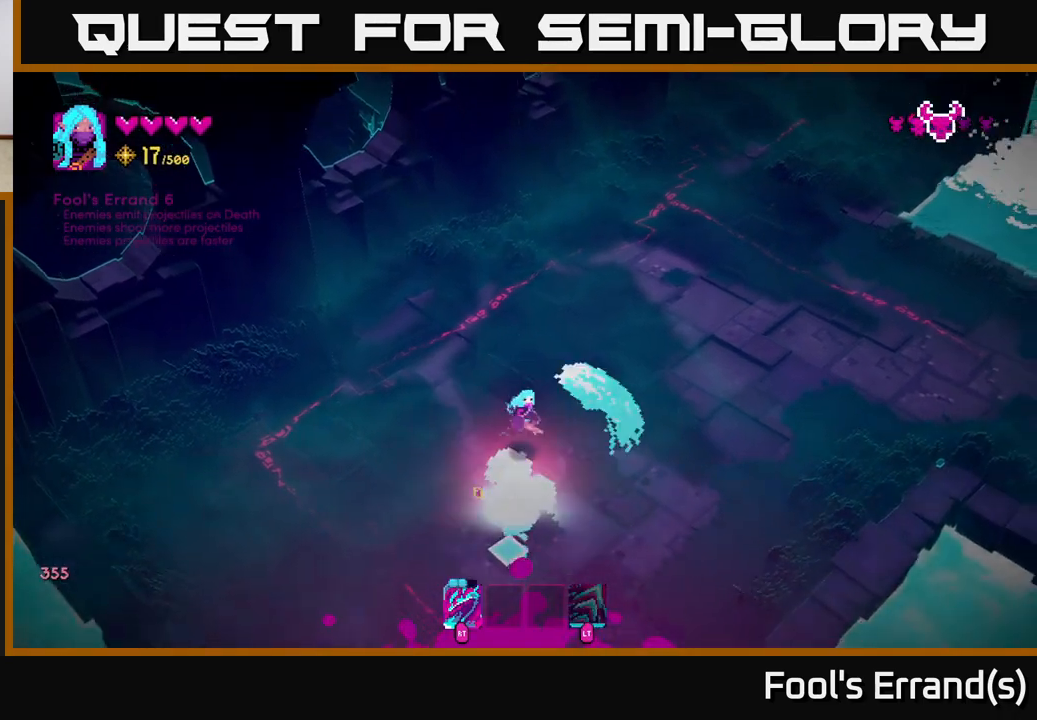
{"buttons": [], "left_stick": "left", "right_stick": "down-left", "events": [[67, "L2", "down"], [133, "left_stick", "down"], [217, "L2", "up"], [317, "right_stick", "down-left"], [333, "left_stick", "down-left"], [450, "left_stick", "left"]]}
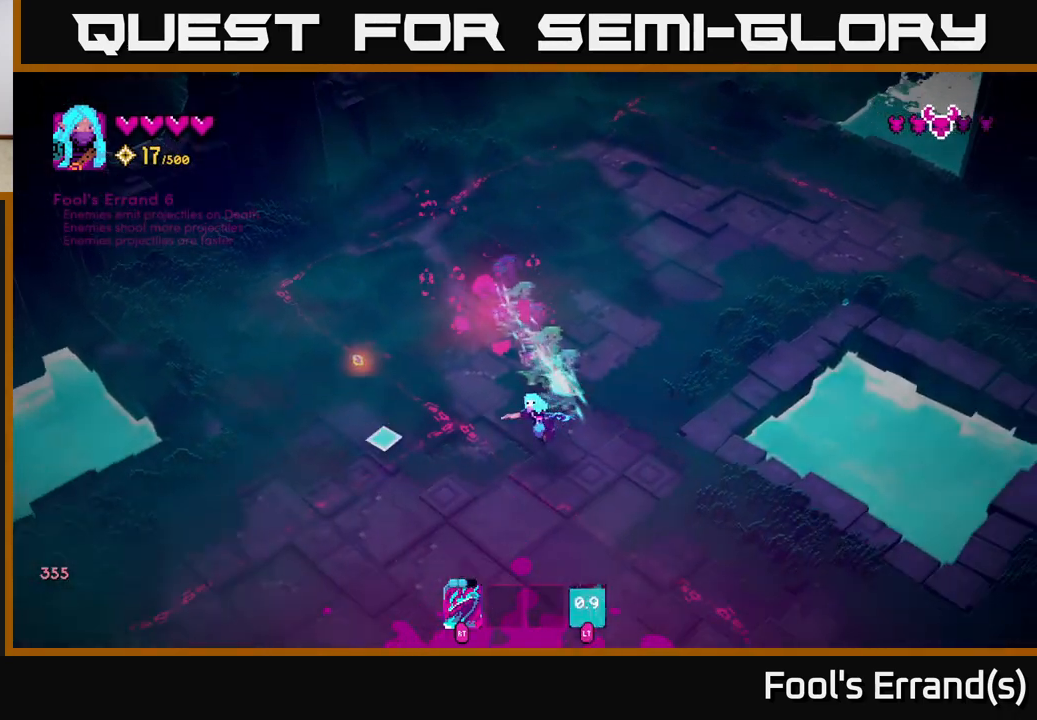
{"buttons": [], "left_stick": "down-right", "right_stick": "down-right", "events": [[50, "right_stick", "up-right"], [117, "left_stick", "down-left"], [133, "right_stick", "right"], [467, "left_stick", "down-right"], [483, "right_stick", "down-right"]]}
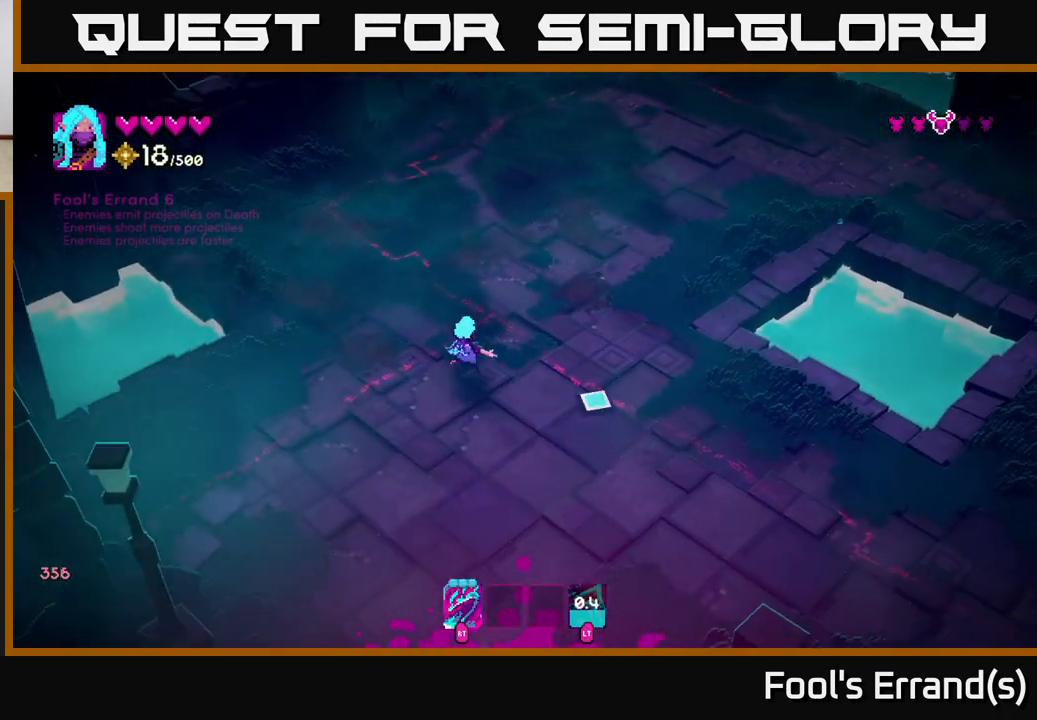
{"buttons": [], "left_stick": "up-right", "right_stick": "up-right", "events": [[133, "right_stick", "center"], [200, "left_stick", "right"], [417, "left_stick", "up-right"], [433, "right_stick", "up-right"]]}
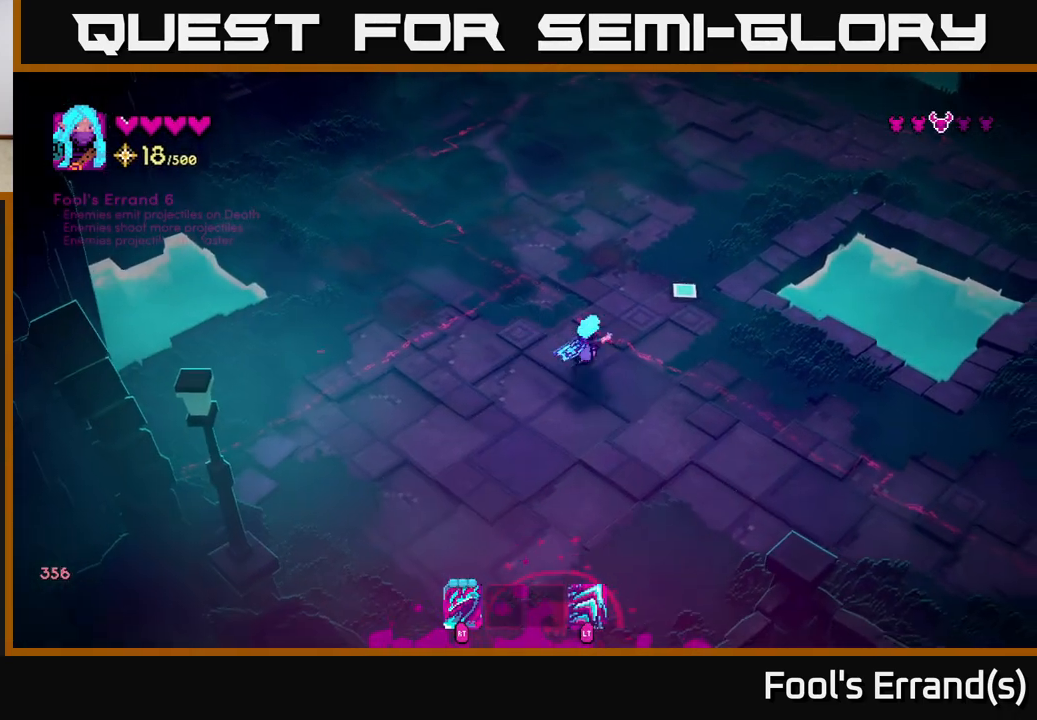
{"buttons": [], "left_stick": "up", "right_stick": "left", "events": [[33, "left_stick", "up"], [500, "right_stick", "left"]]}
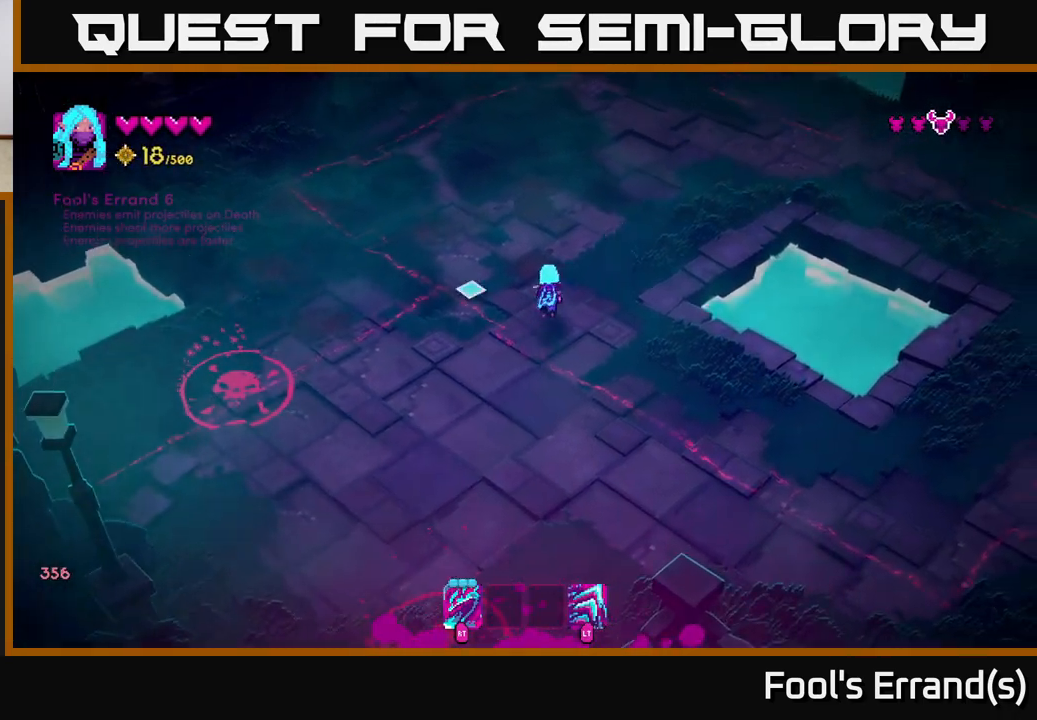
{"buttons": [], "left_stick": "down-left", "right_stick": "down-left", "events": [[50, "left_stick", "left"], [150, "left_stick", "down-left"], [150, "right_stick", "down-left"]]}
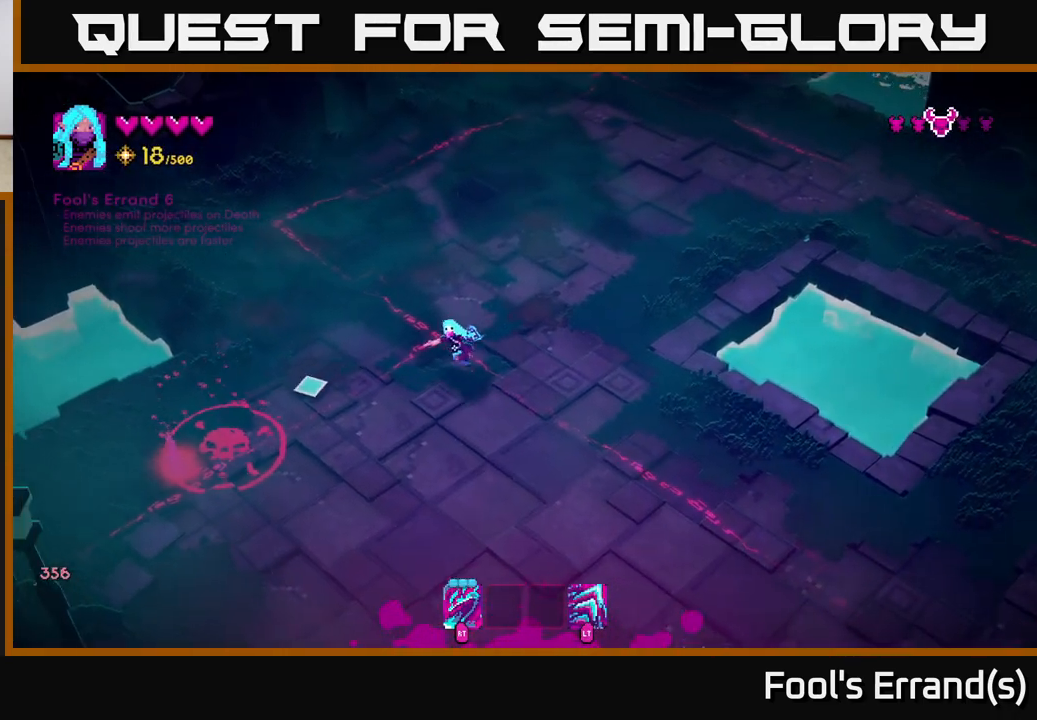
{"buttons": [], "left_stick": "down-left", "right_stick": "down-left", "events": [[167, "left_stick", "center"], [317, "left_stick", "down-left"]]}
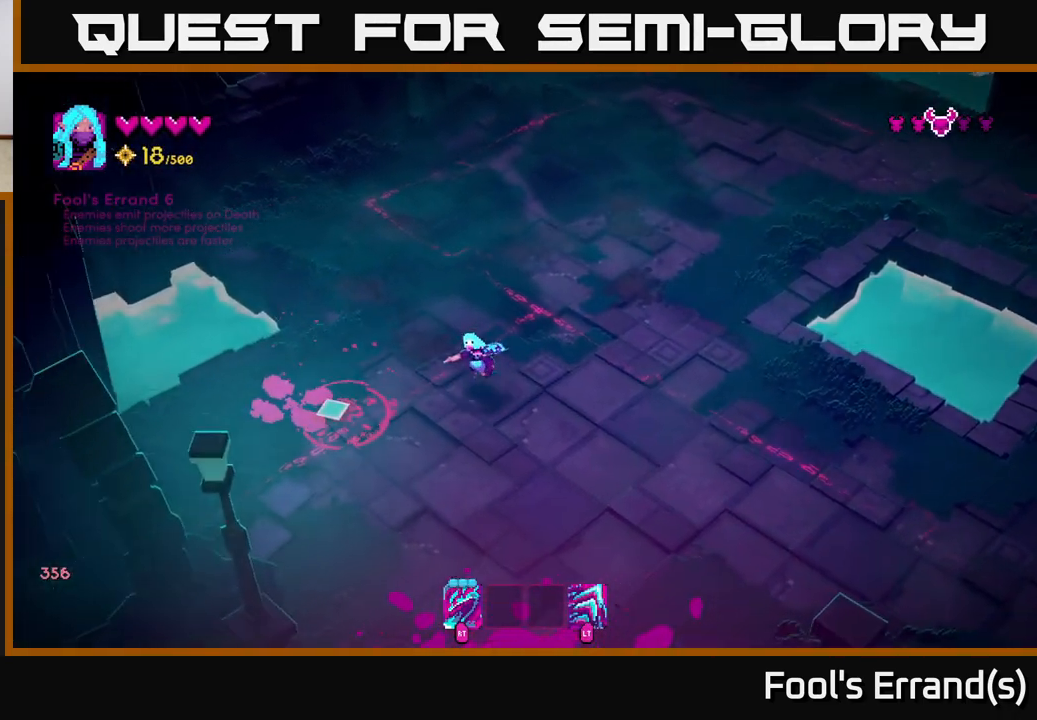
{"buttons": [], "left_stick": "down", "right_stick": "down-left", "events": [[33, "R2", "down"], [83, "left_stick", "center"], [117, "R2", "up"], [217, "left_stick", "down-right"], [483, "left_stick", "down"]]}
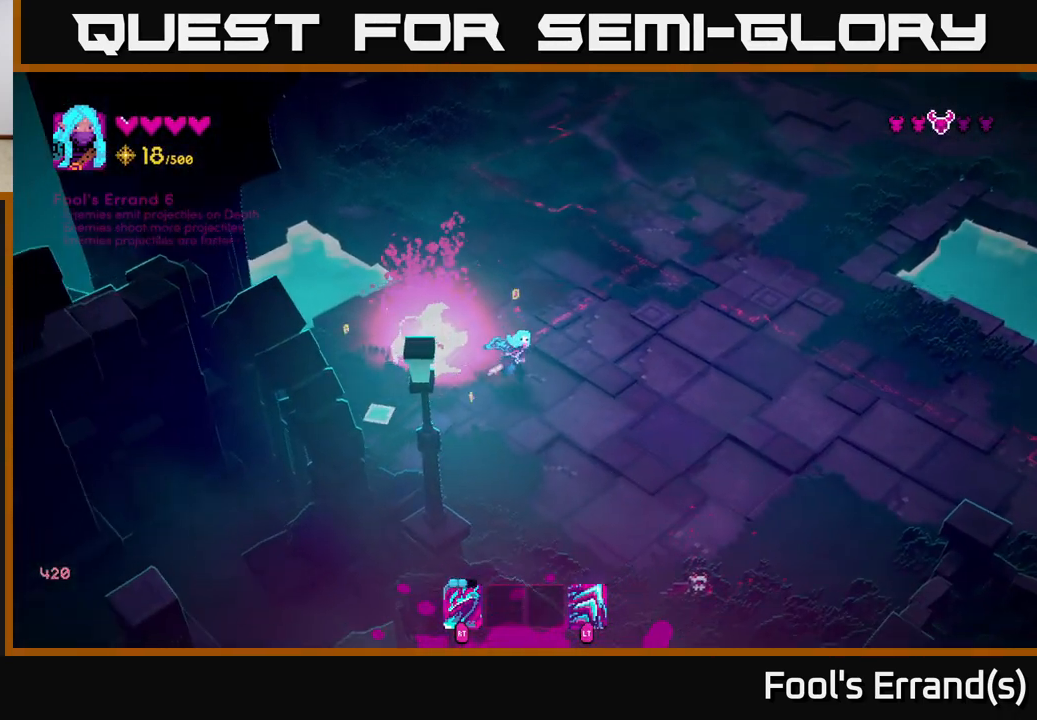
{"buttons": [], "left_stick": "down-right", "right_stick": "down-right", "events": [[100, "left_stick", "down-left"], [117, "right_stick", "down"], [300, "left_stick", "down-right"], [467, "right_stick", "down-right"]]}
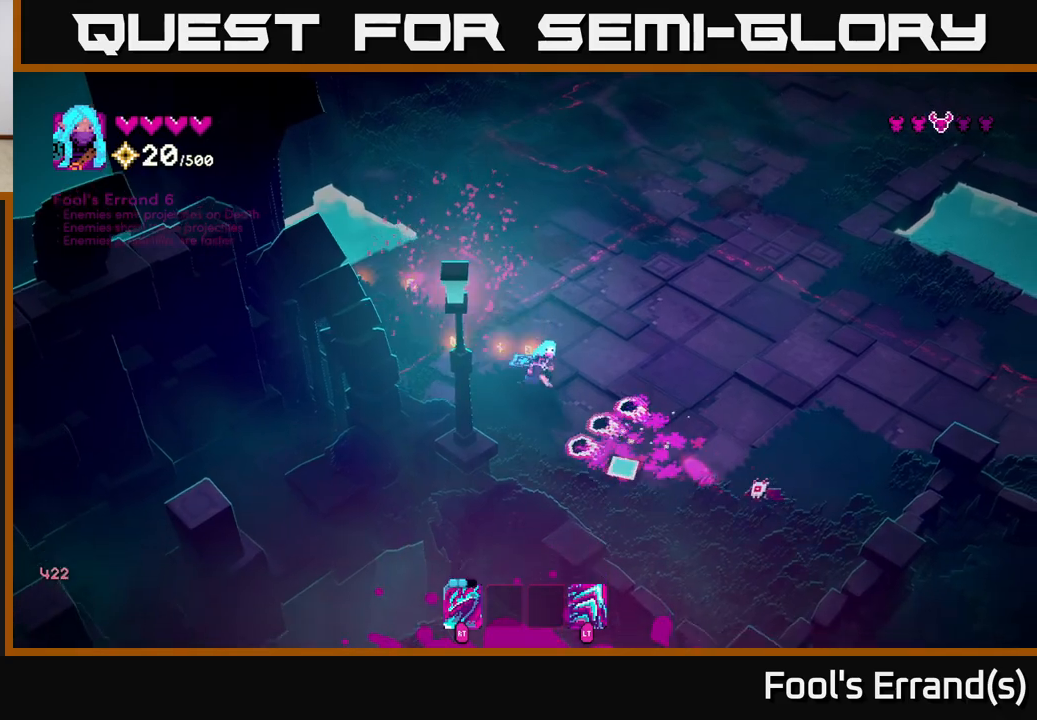
{"buttons": [], "left_stick": "down-right", "right_stick": "down-right", "events": [[100, "R2", "down"], [167, "left_stick", "up"], [183, "L2", "down"], [200, "R2", "up"], [267, "L2", "up"], [383, "left_stick", "right"], [500, "left_stick", "down-right"]]}
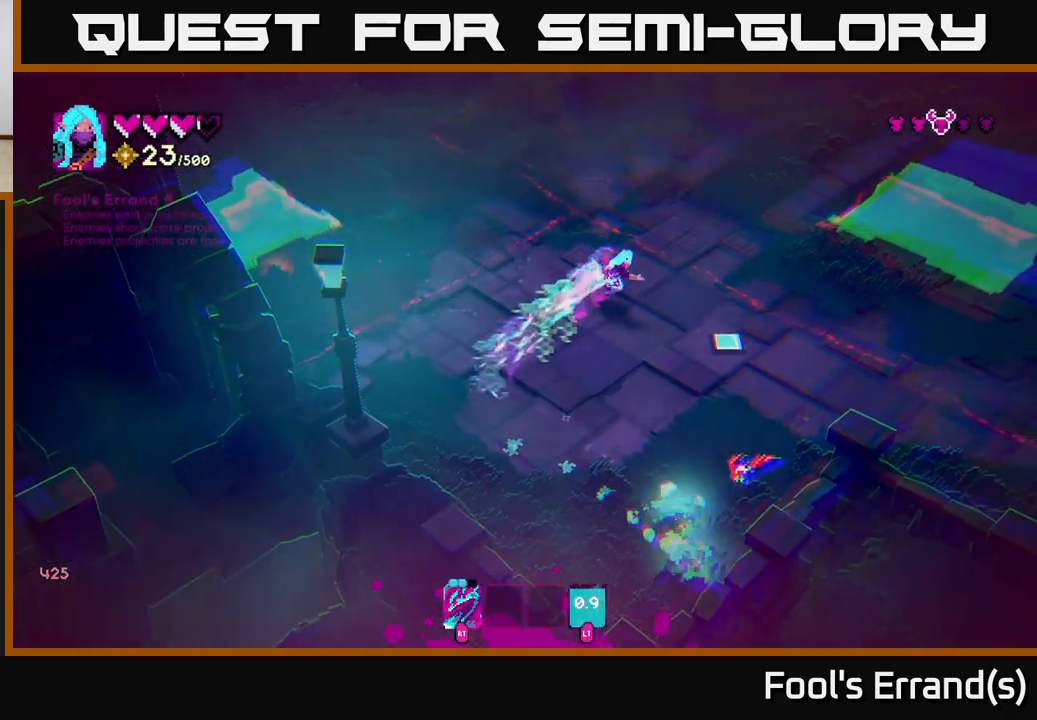
{"buttons": ["R2"], "left_stick": "down-left", "right_stick": "down", "events": [[150, "left_stick", "down"], [183, "right_stick", "down"], [483, "R2", "down"], [500, "left_stick", "down-left"]]}
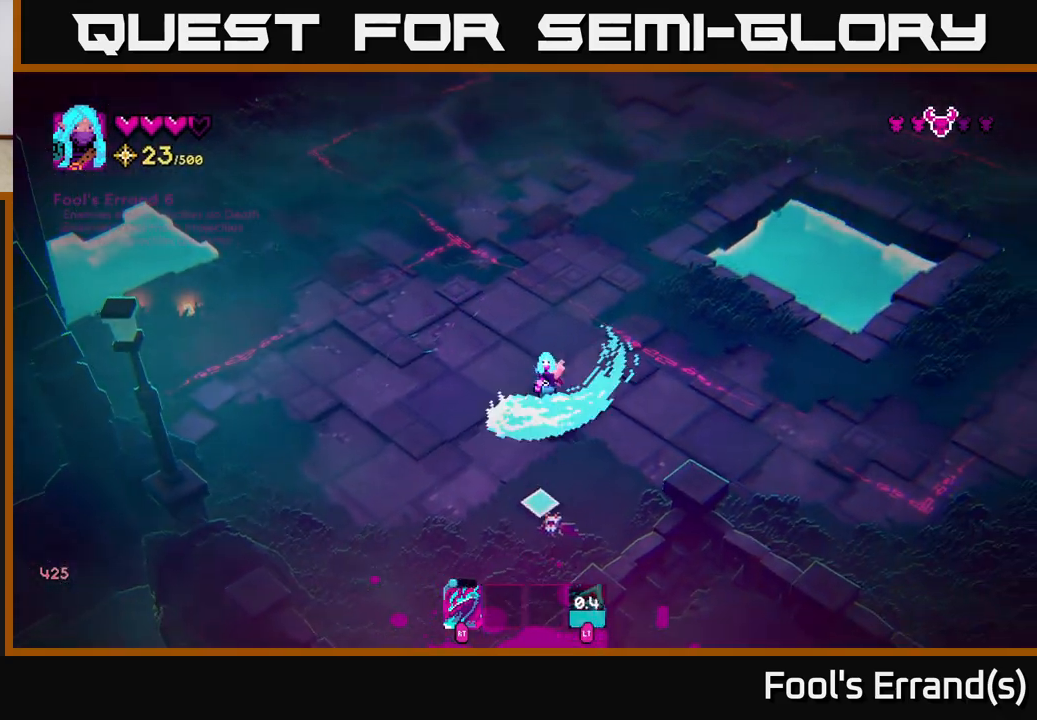
{"buttons": [], "left_stick": "down-left", "right_stick": "down-right", "events": [[50, "R2", "up"], [200, "left_stick", "up-left"], [233, "right_stick", "center"], [333, "left_stick", "down-left"], [383, "R2", "down"], [400, "right_stick", "down"], [483, "right_stick", "down-right"], [500, "R2", "up"]]}
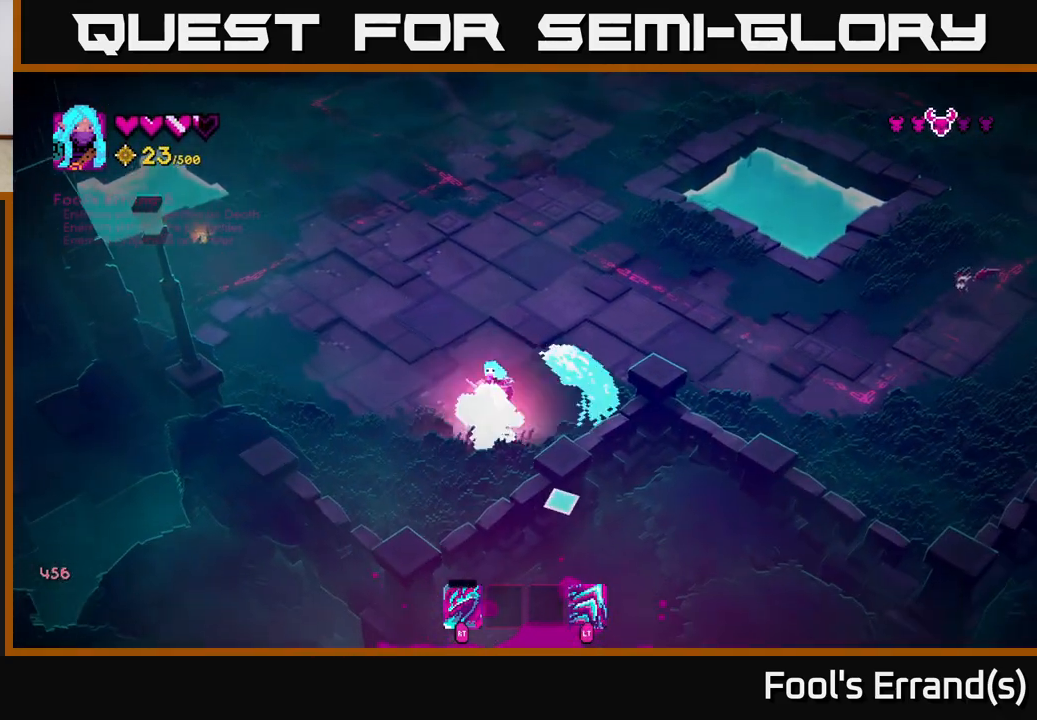
{"buttons": [], "left_stick": "up-left", "right_stick": "center", "events": [[33, "left_stick", "left"], [250, "left_stick", "down"], [317, "right_stick", "up"], [383, "left_stick", "up-left"], [483, "right_stick", "center"]]}
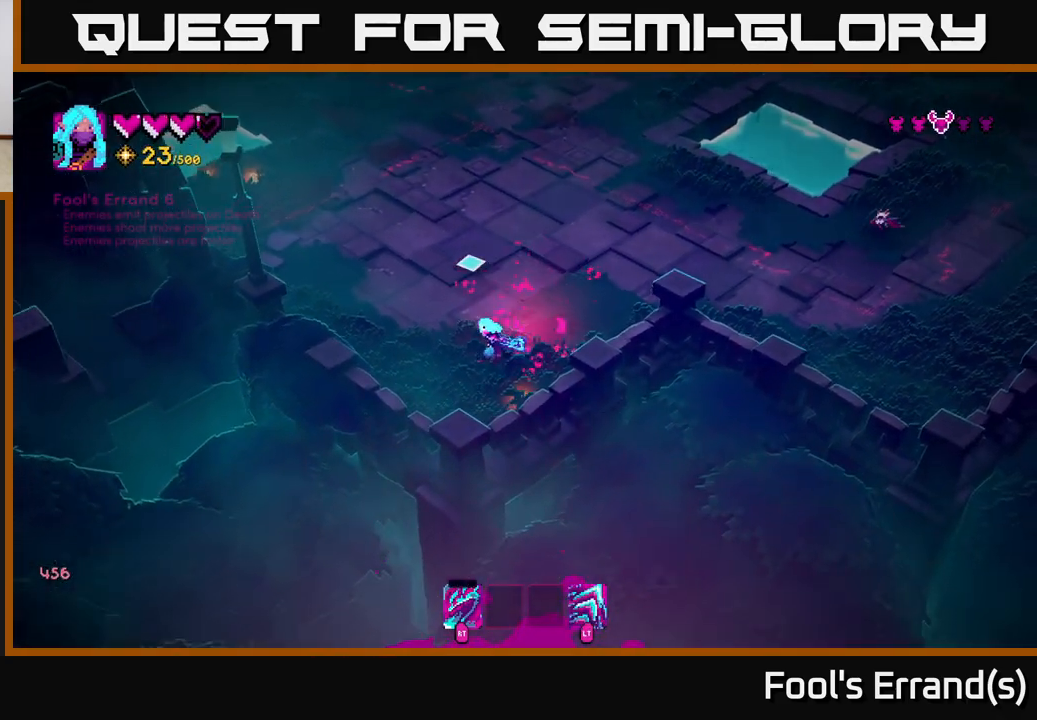
{"buttons": [], "left_stick": "up-right", "right_stick": "up-right", "events": [[33, "left_stick", "up"], [117, "right_stick", "up-right"], [217, "left_stick", "up-left"], [367, "left_stick", "up-right"]]}
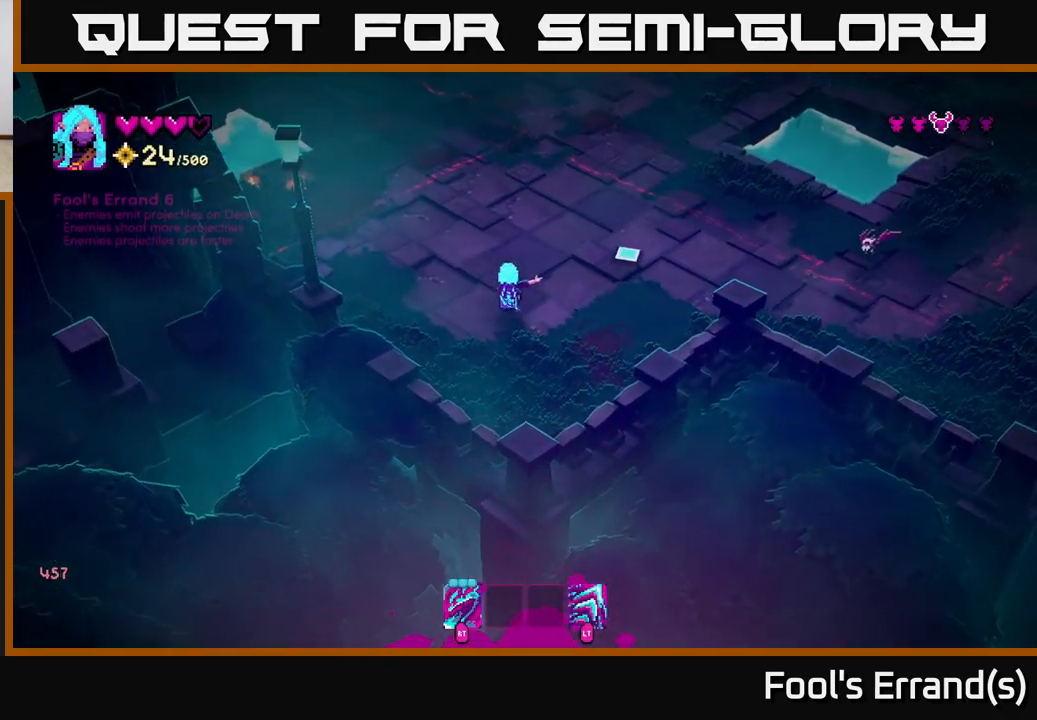
{"buttons": ["R2"], "left_stick": "right", "right_stick": "right", "events": [[133, "right_stick", "right"], [283, "left_stick", "right"], [500, "R2", "down"]]}
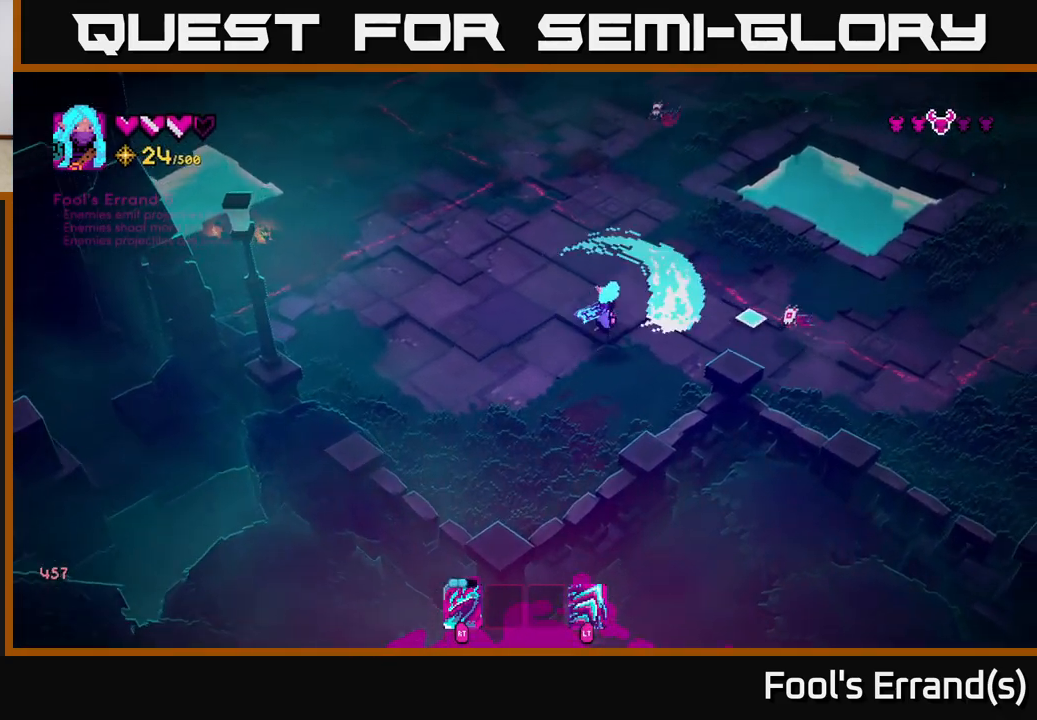
{"buttons": [], "left_stick": "up-left", "right_stick": "up-right", "events": [[67, "R2", "up"], [83, "left_stick", "up-left"], [100, "L2", "down"], [217, "left_stick", "left"], [300, "L2", "up"], [300, "right_stick", "up-right"], [467, "left_stick", "up-left"]]}
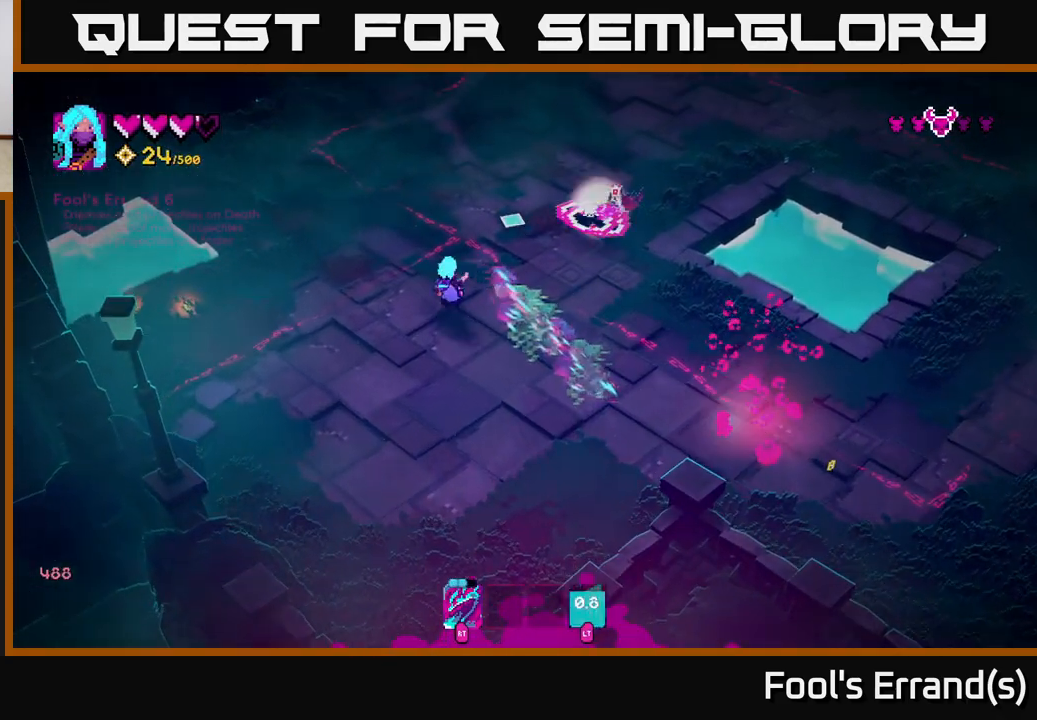
{"buttons": [], "left_stick": "left", "right_stick": "right", "events": [[100, "R2", "down"], [183, "R2", "up"], [233, "right_stick", "right"], [283, "left_stick", "left"]]}
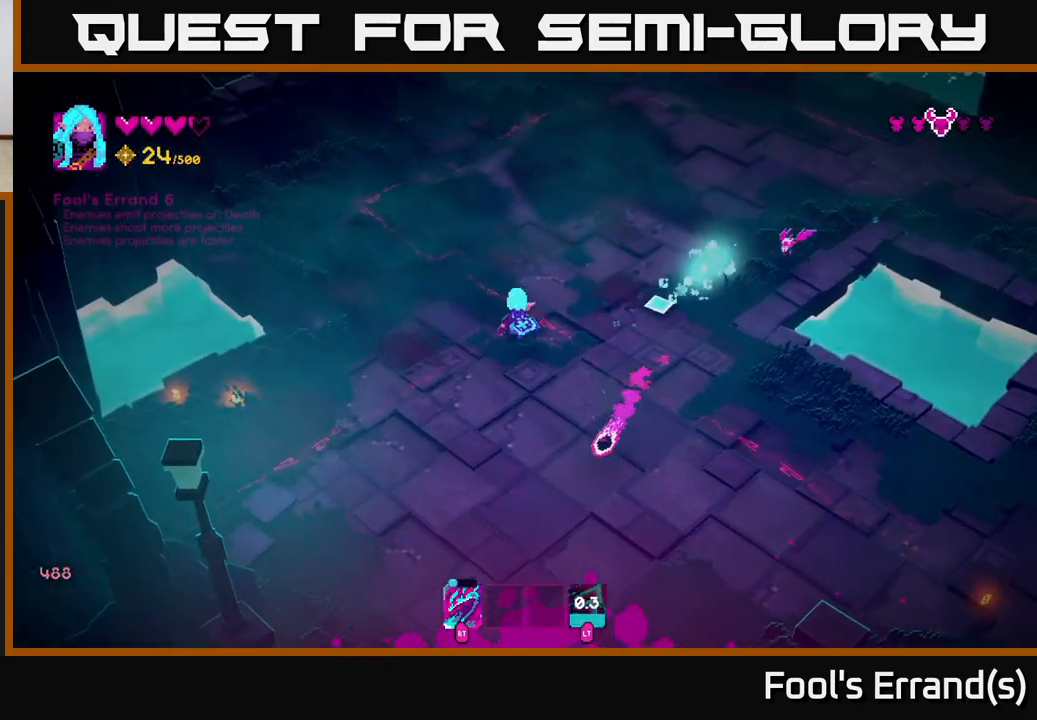
{"buttons": [], "left_stick": "left", "right_stick": "center", "events": [[33, "left_stick", "down-left"], [317, "right_stick", "center"], [333, "left_stick", "left"]]}
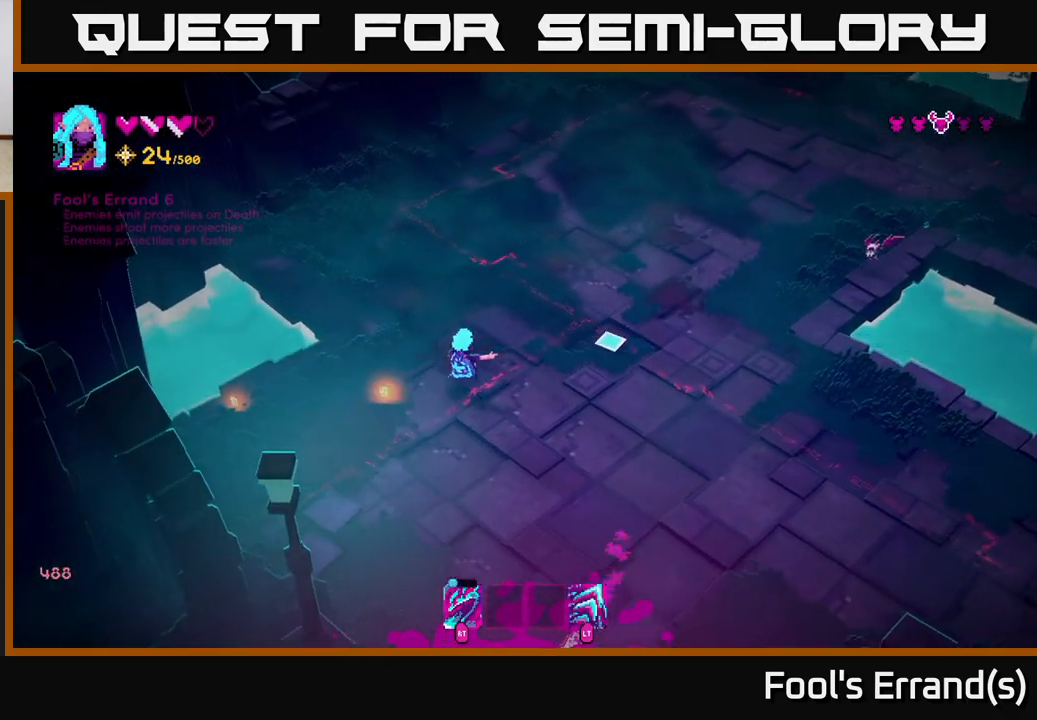
{"buttons": [], "left_stick": "right", "right_stick": "up-right", "events": [[100, "right_stick", "right"], [200, "left_stick", "down-right"], [450, "left_stick", "right"], [450, "right_stick", "up-right"]]}
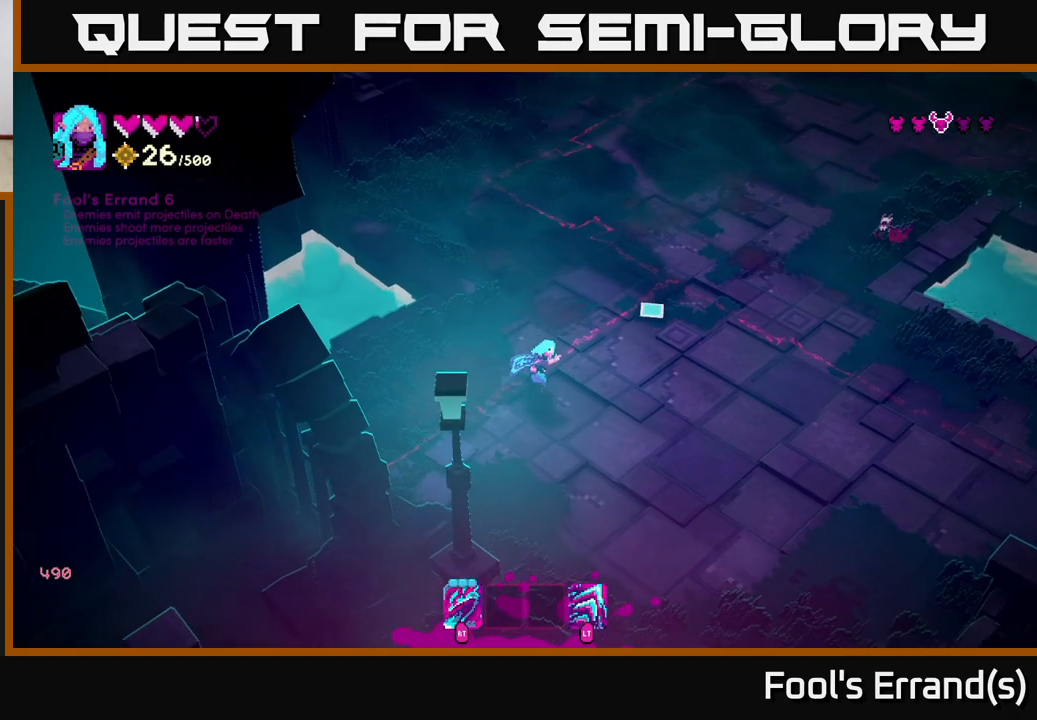
{"buttons": [], "left_stick": "up-right", "right_stick": "up-right", "events": [[167, "left_stick", "up-right"]]}
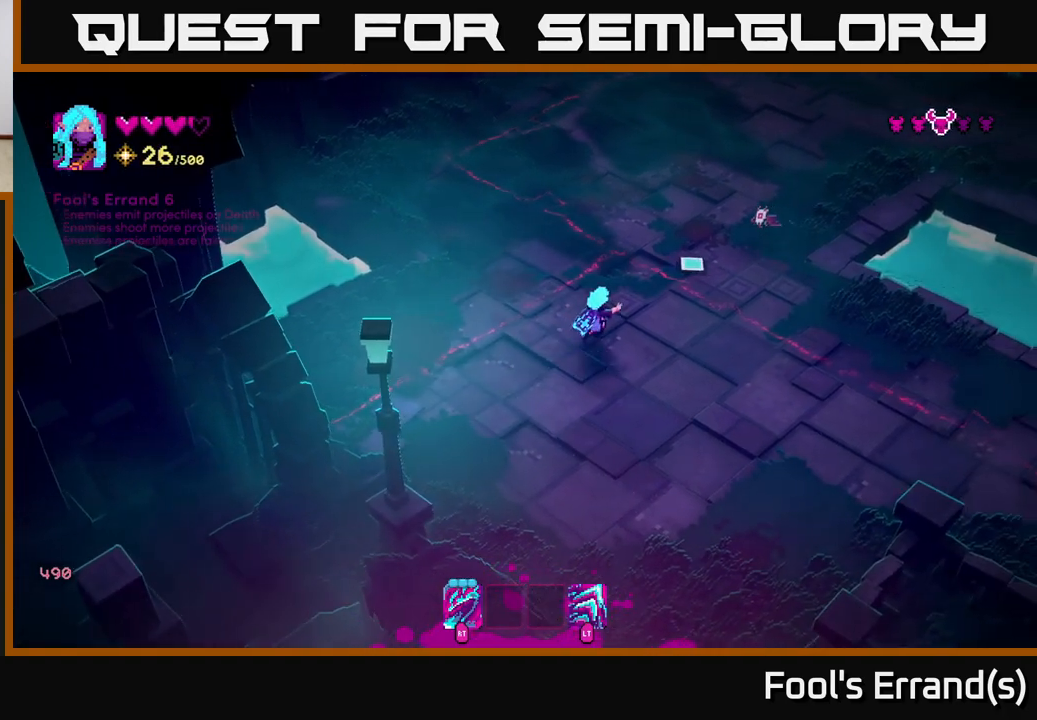
{"buttons": [], "left_stick": "down-right", "right_stick": "up-right", "events": [[150, "R2", "down"], [200, "left_stick", "down-right"], [217, "R2", "up"], [283, "L2", "down"], [467, "L2", "up"]]}
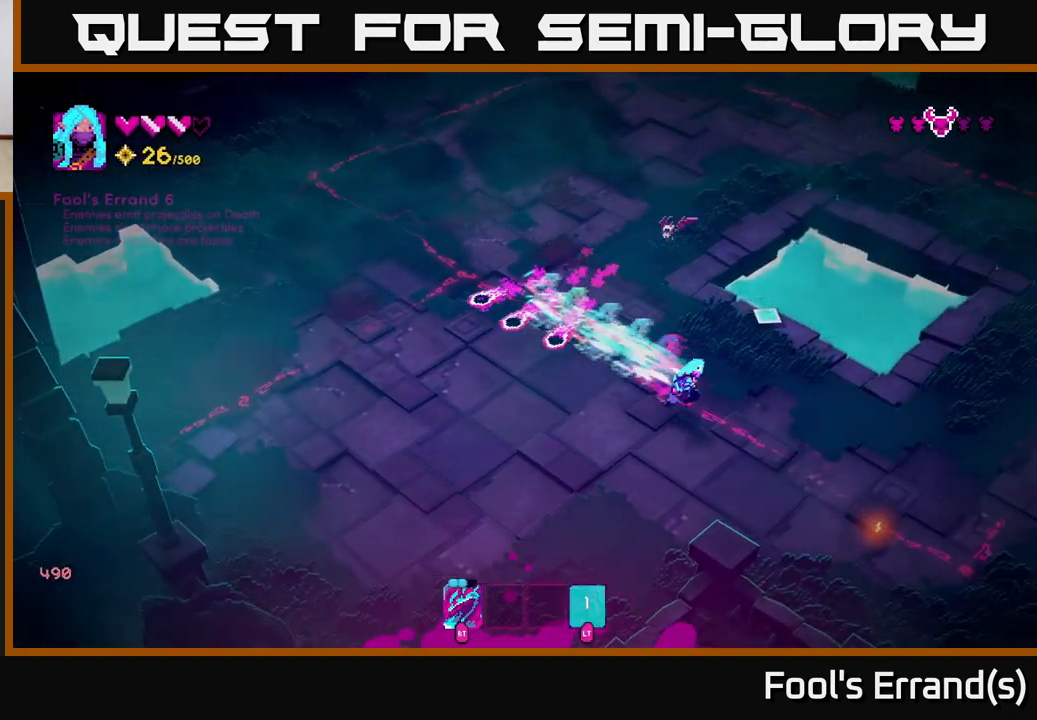
{"buttons": [], "left_stick": "up-left", "right_stick": "up", "events": [[183, "right_stick", "up"], [433, "left_stick", "up-left"]]}
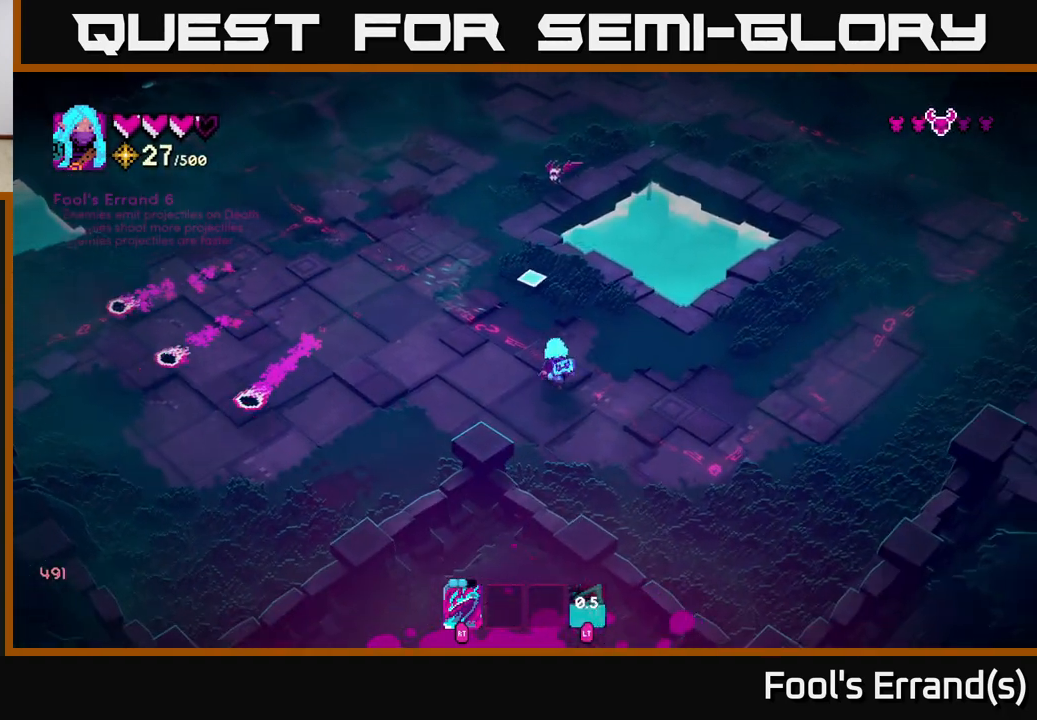
{"buttons": [], "left_stick": "up", "right_stick": "up", "events": [[83, "left_stick", "up"]]}
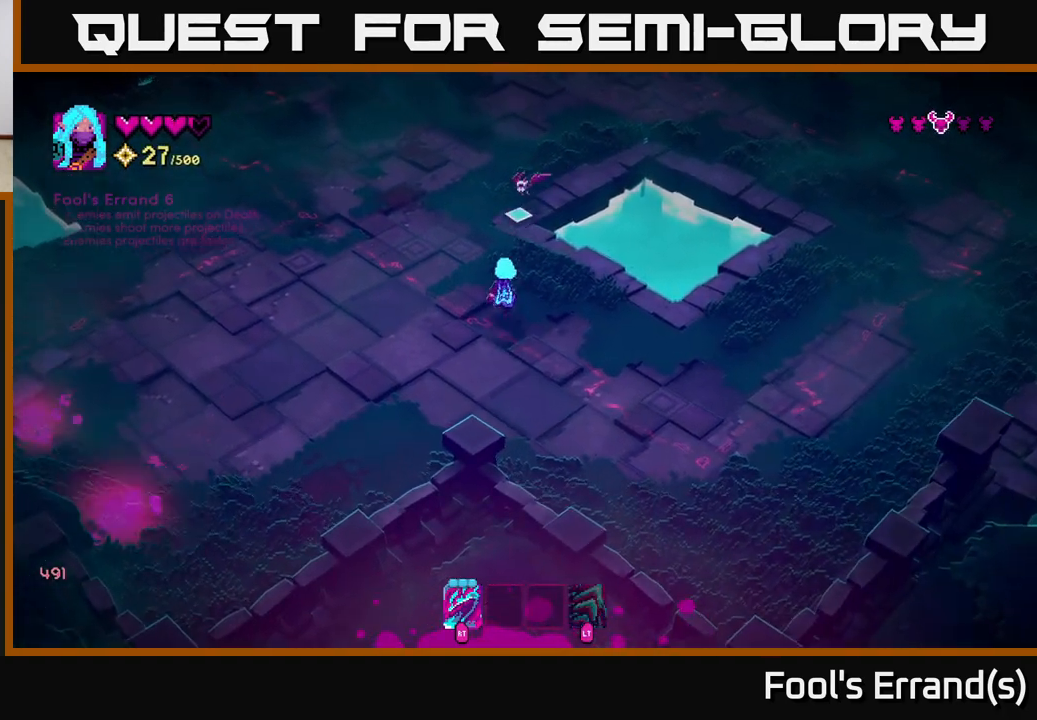
{"buttons": [], "left_stick": "up", "right_stick": "center", "events": [[67, "R2", "down"], [150, "R2", "up"], [183, "left_stick", "up-left"], [350, "right_stick", "center"], [467, "left_stick", "up"]]}